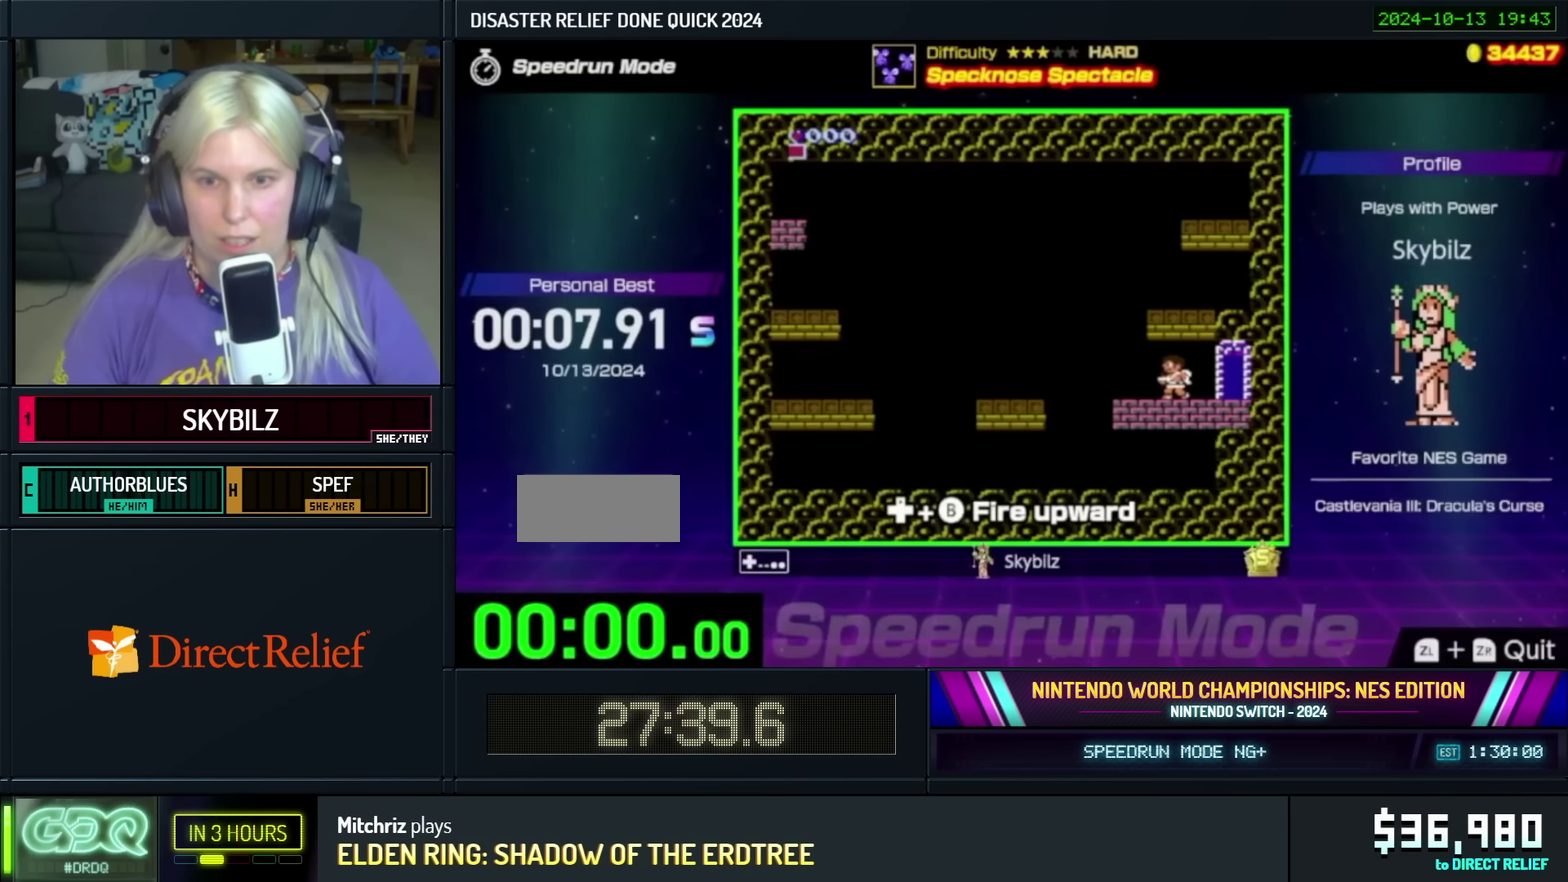
Gameplay with a controller (Nintendo layout); each line is a JSON object with the inputs held at the frame after it. "events" lists button and stick changes between this image and that frame as [ms after this image, input, new state], when the widget could be followed in between. Not read: L3 R3.
{"buttons": [], "events": []}
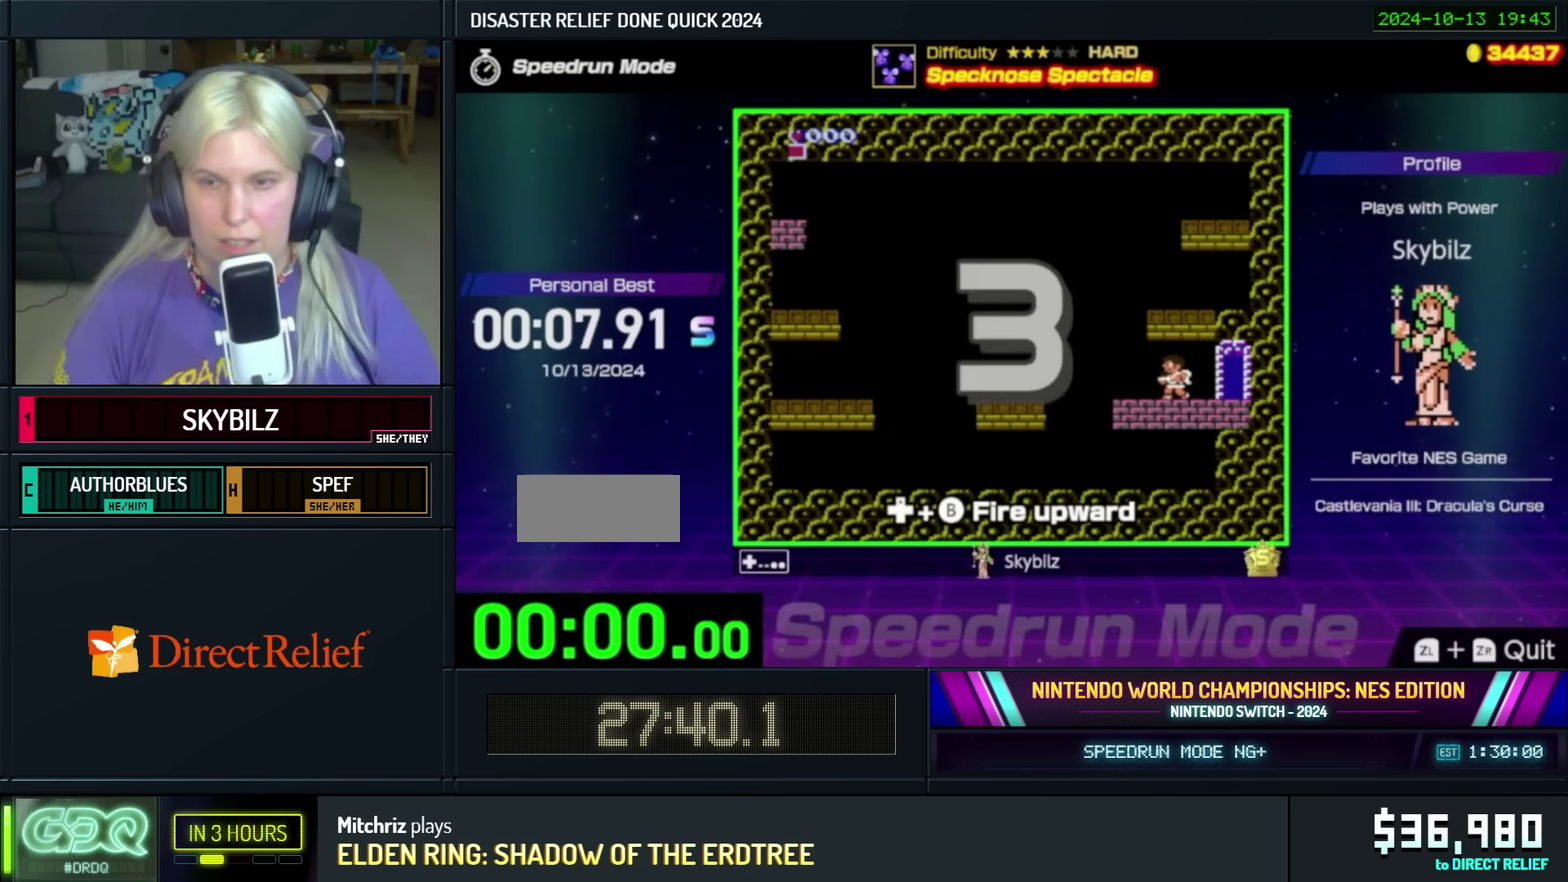
{"buttons": [], "events": []}
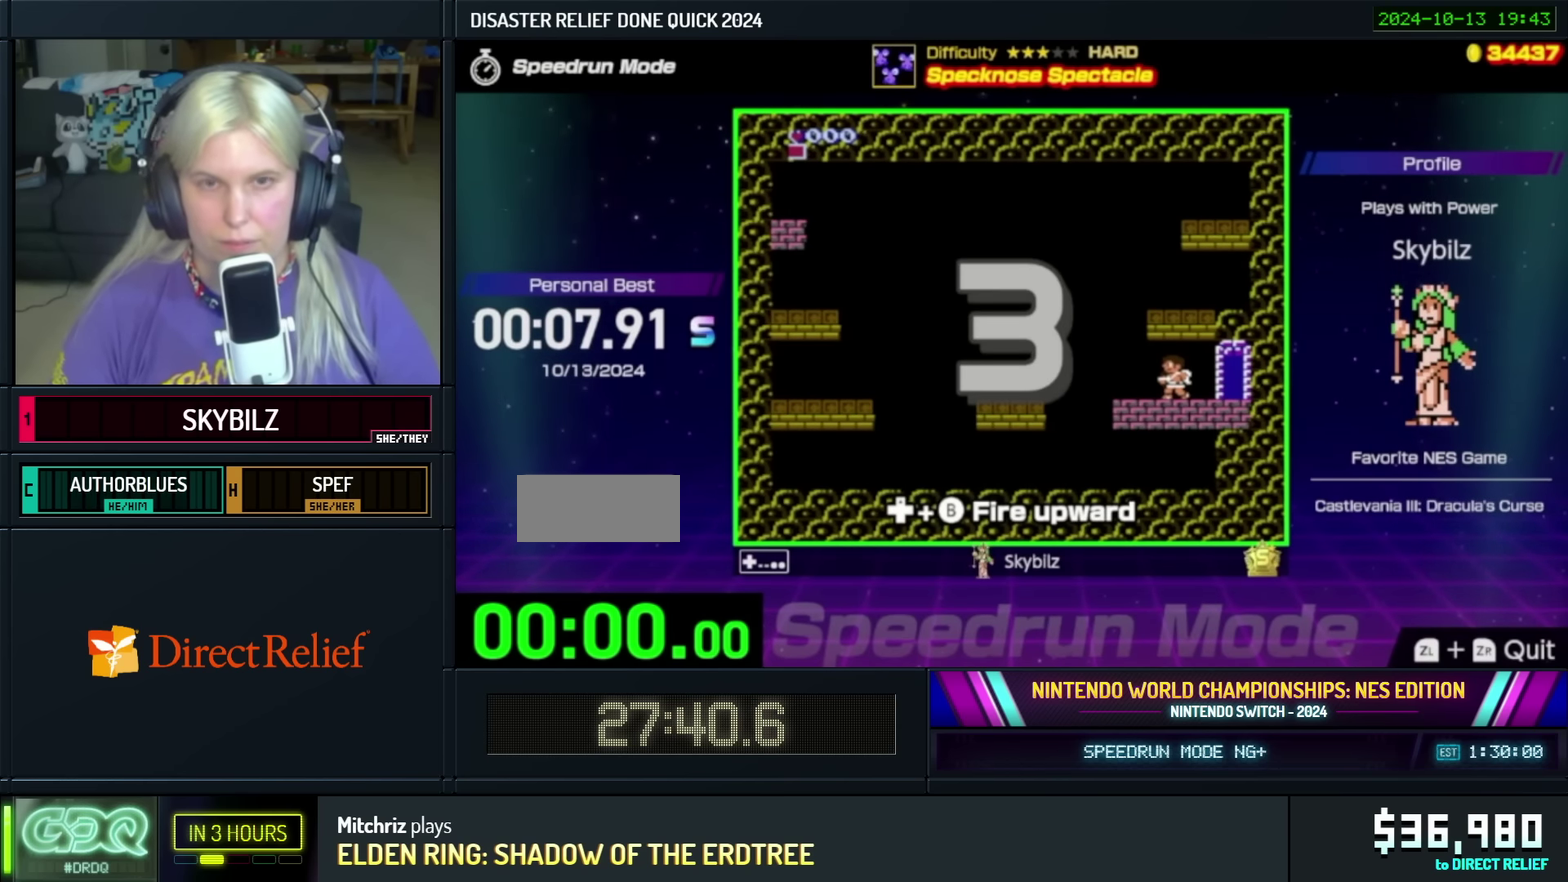
{"buttons": [], "events": []}
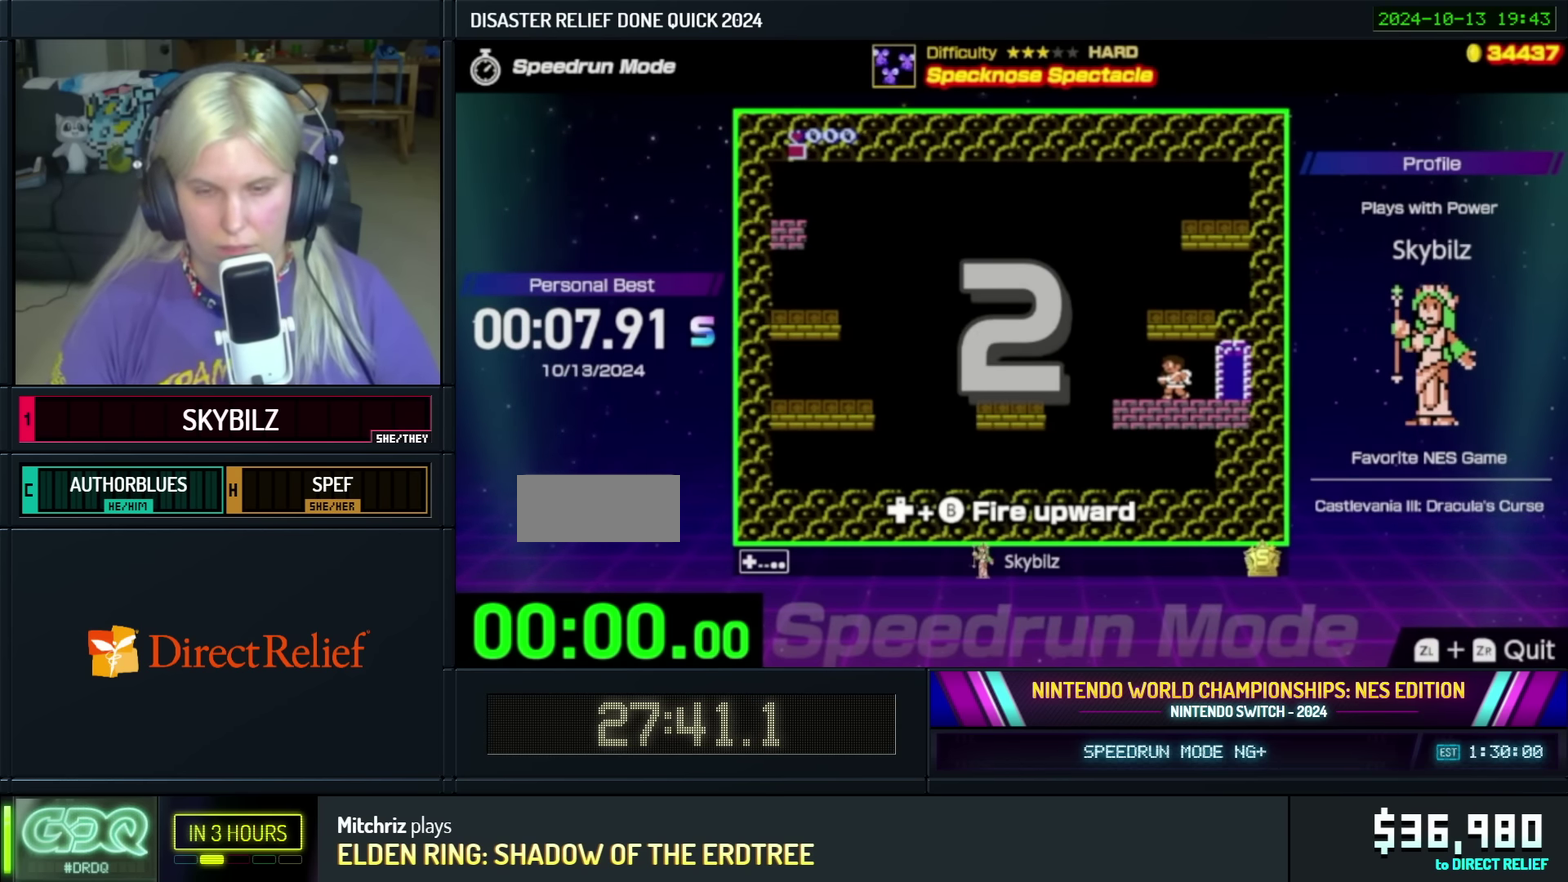
{"buttons": [], "events": []}
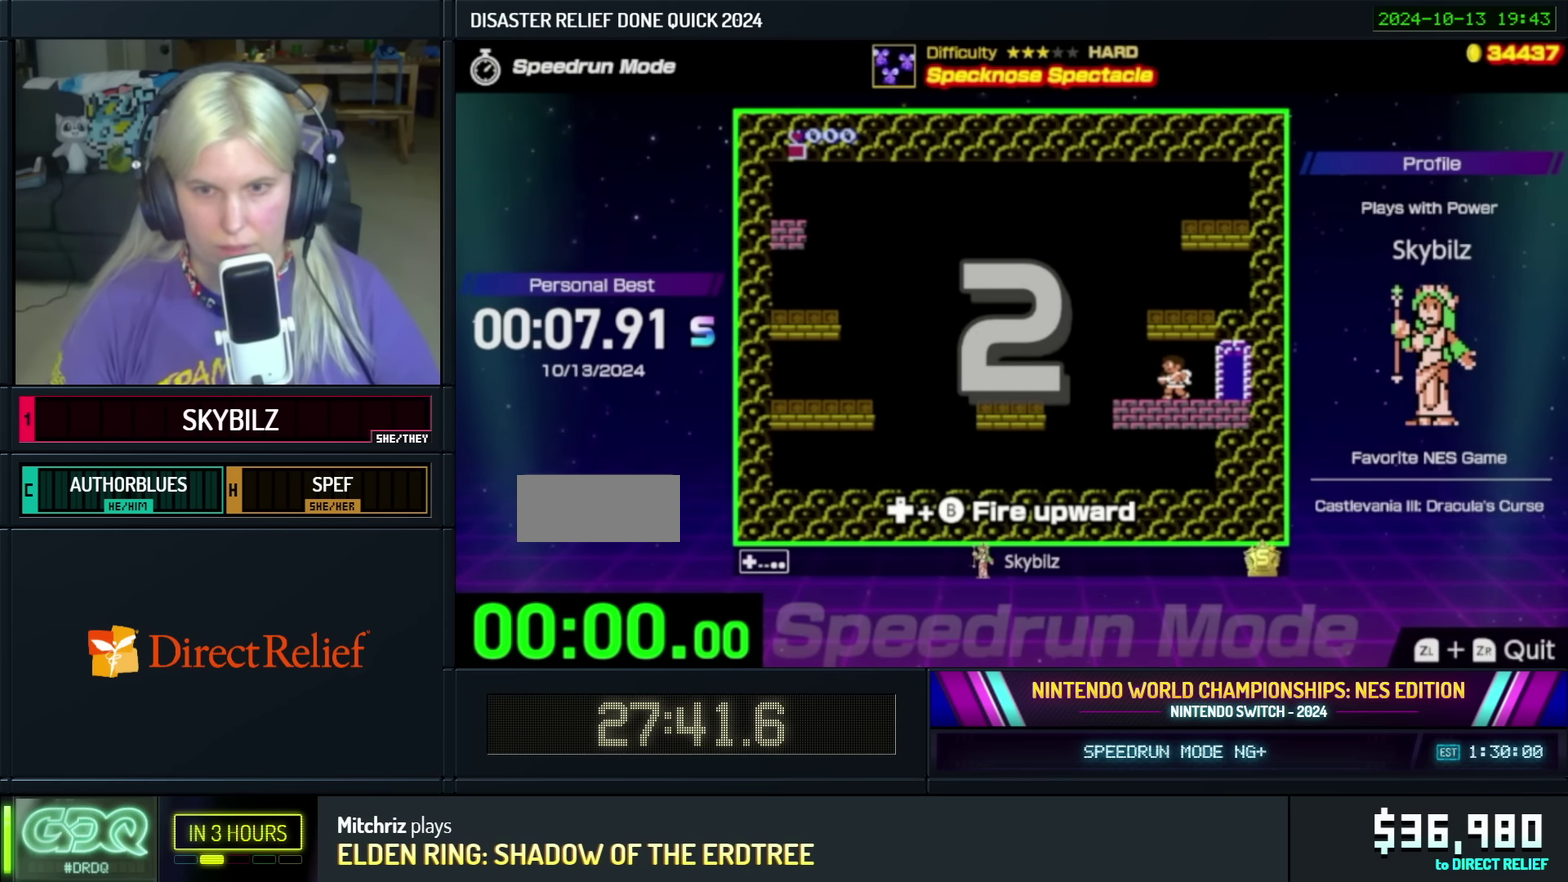
{"buttons": [], "events": []}
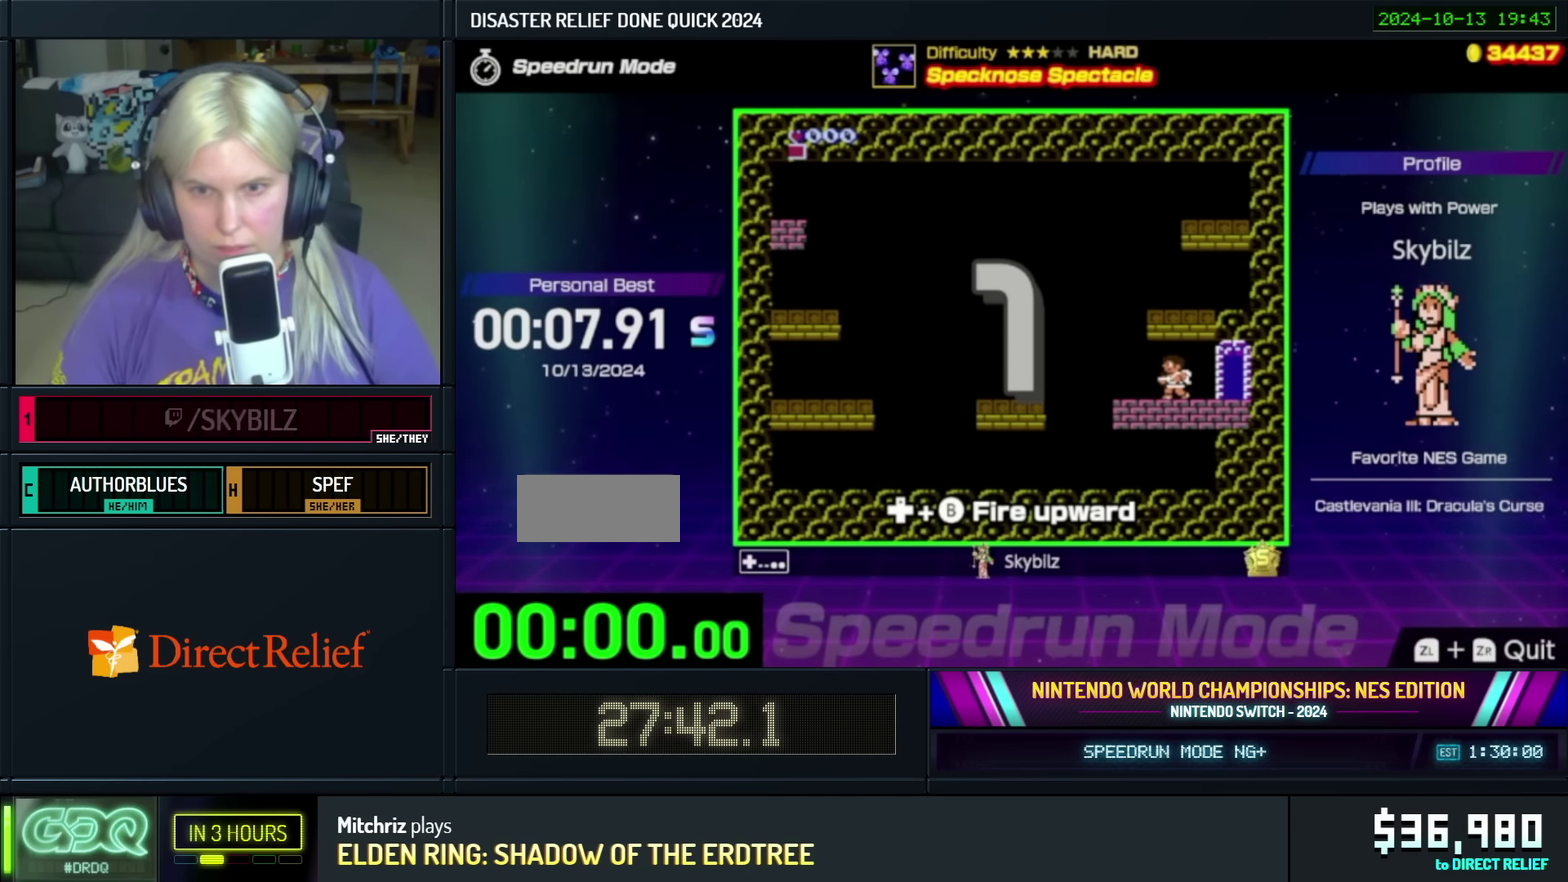
{"buttons": ["DPAD_LEFT"], "events": [[417, "DPAD_LEFT", "down"]]}
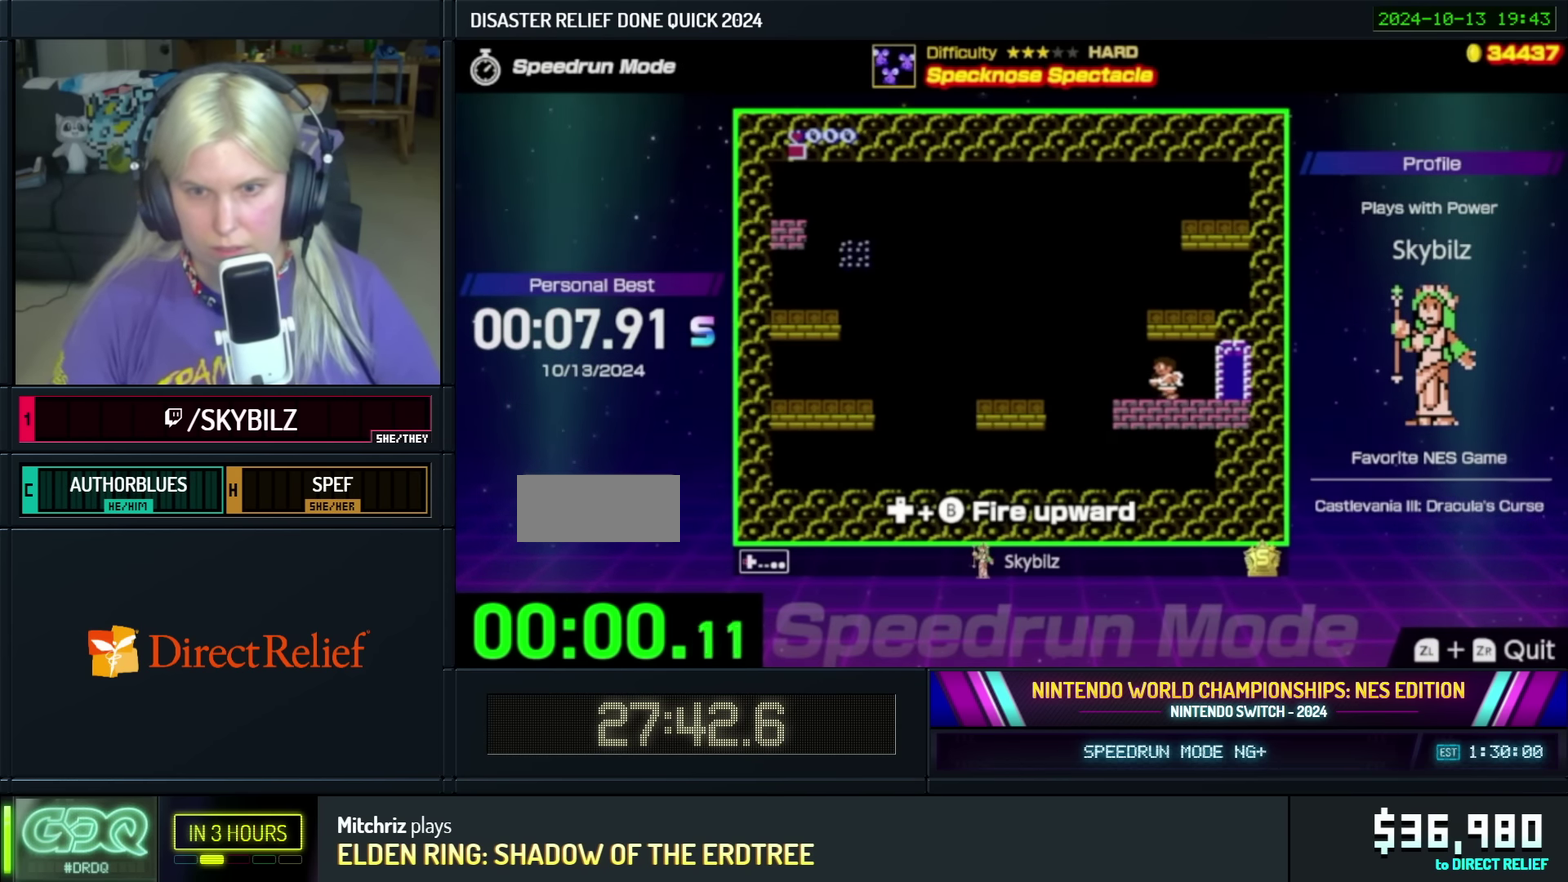
{"buttons": [], "events": [[133, "DPAD_LEFT", "up"], [233, "DPAD_RIGHT", "down"], [317, "B", "down"], [333, "DPAD_RIGHT", "up"], [450, "B", "up"]]}
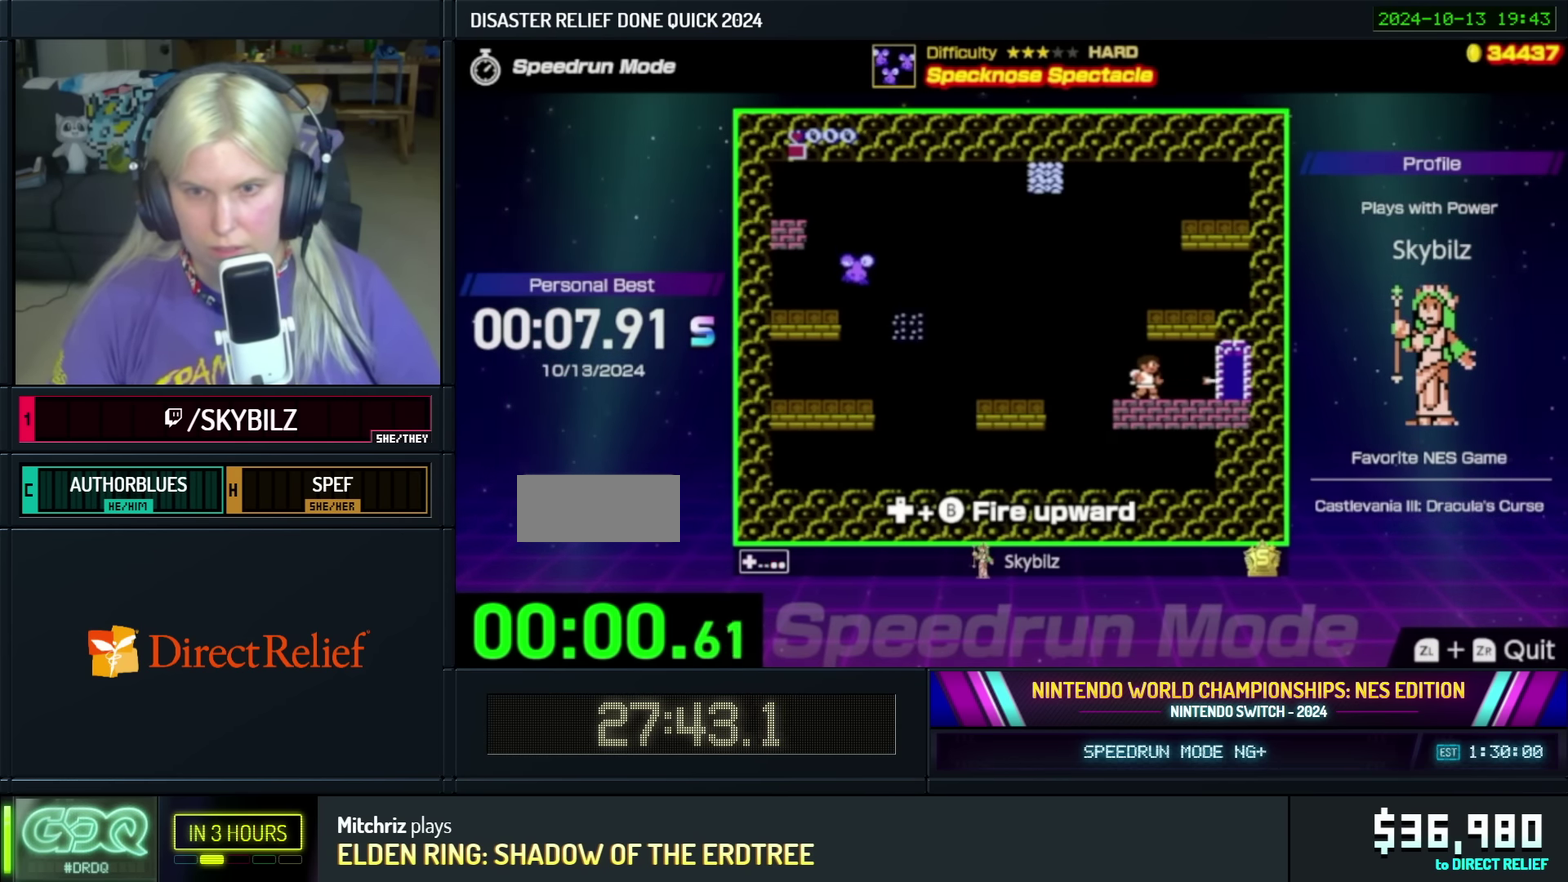
{"buttons": ["B"], "events": [[33, "B", "down"], [133, "B", "up"], [250, "B", "down"]]}
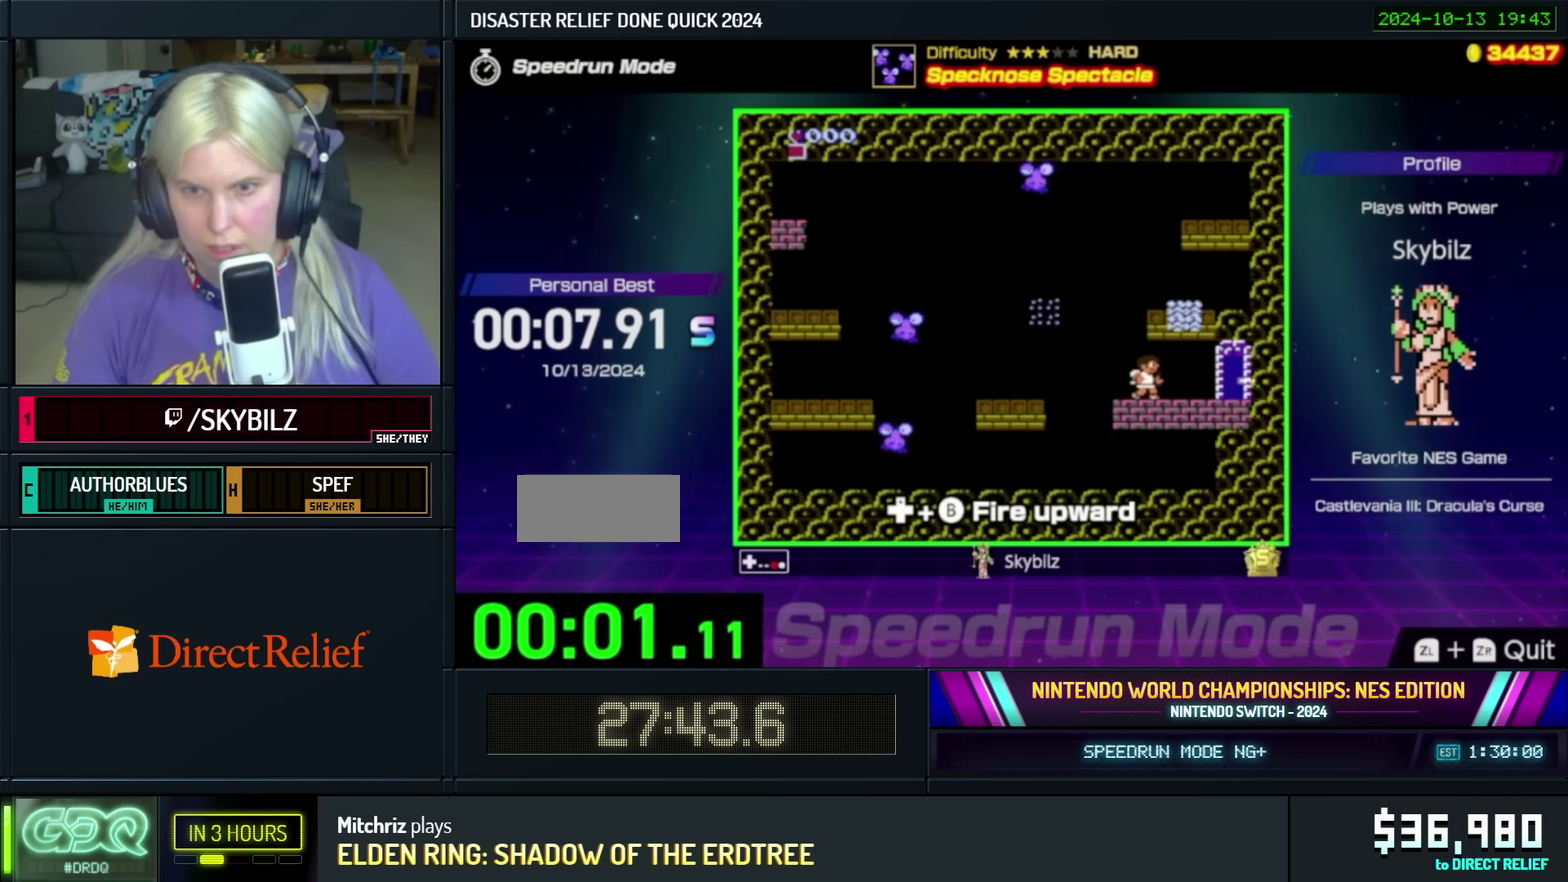
{"buttons": ["B"], "events": [[83, "B", "up"], [450, "B", "down"]]}
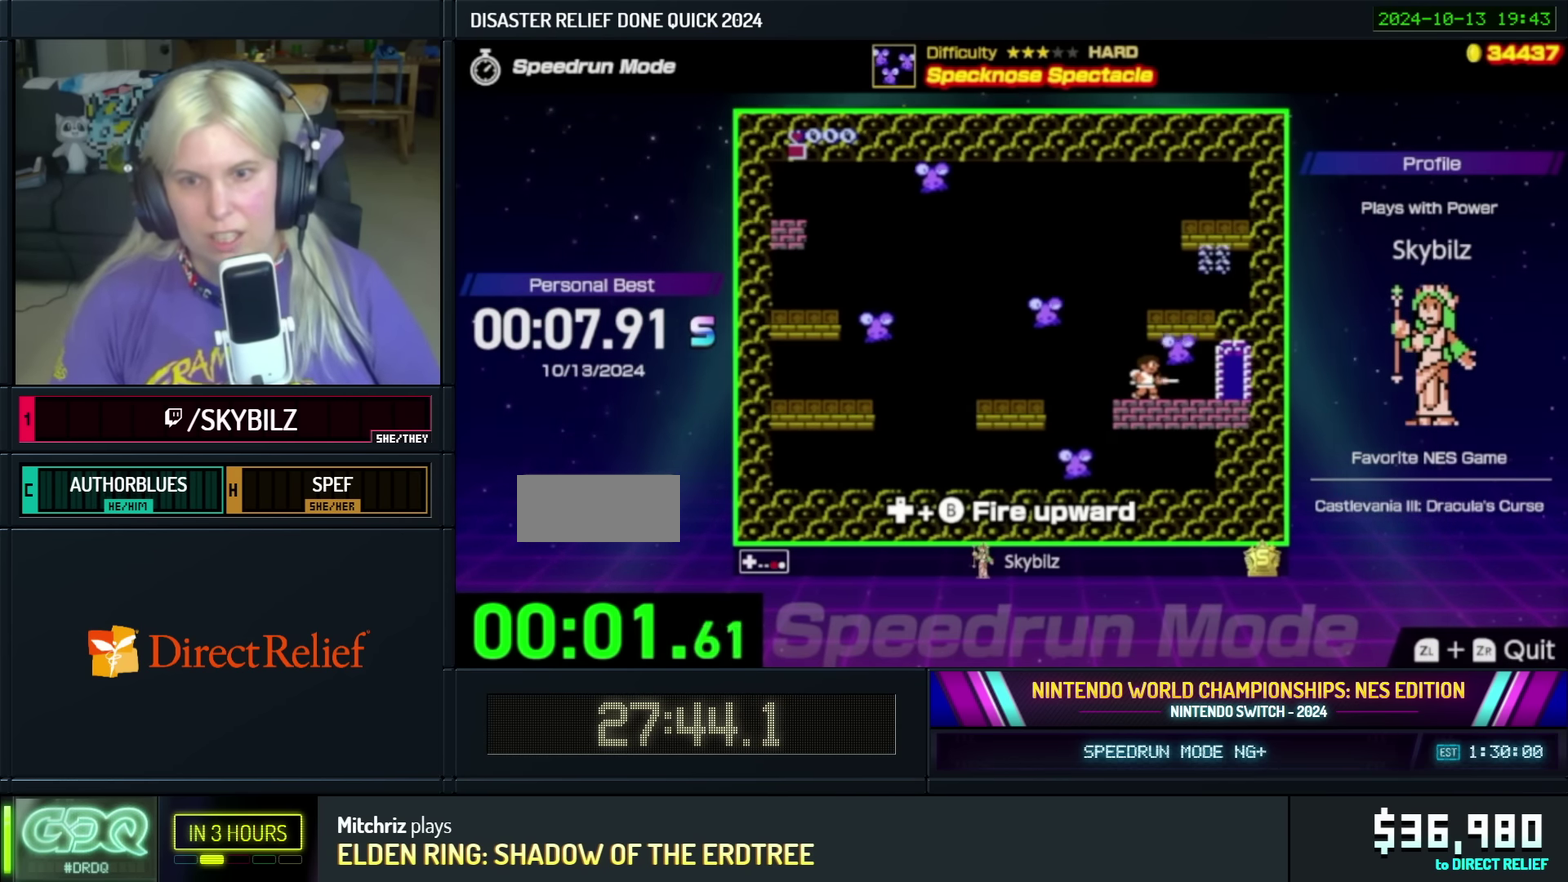
{"buttons": ["B"], "events": [[83, "B", "up"], [133, "B", "down"], [233, "B", "up"], [300, "B", "down"], [383, "B", "up"], [433, "B", "down"]]}
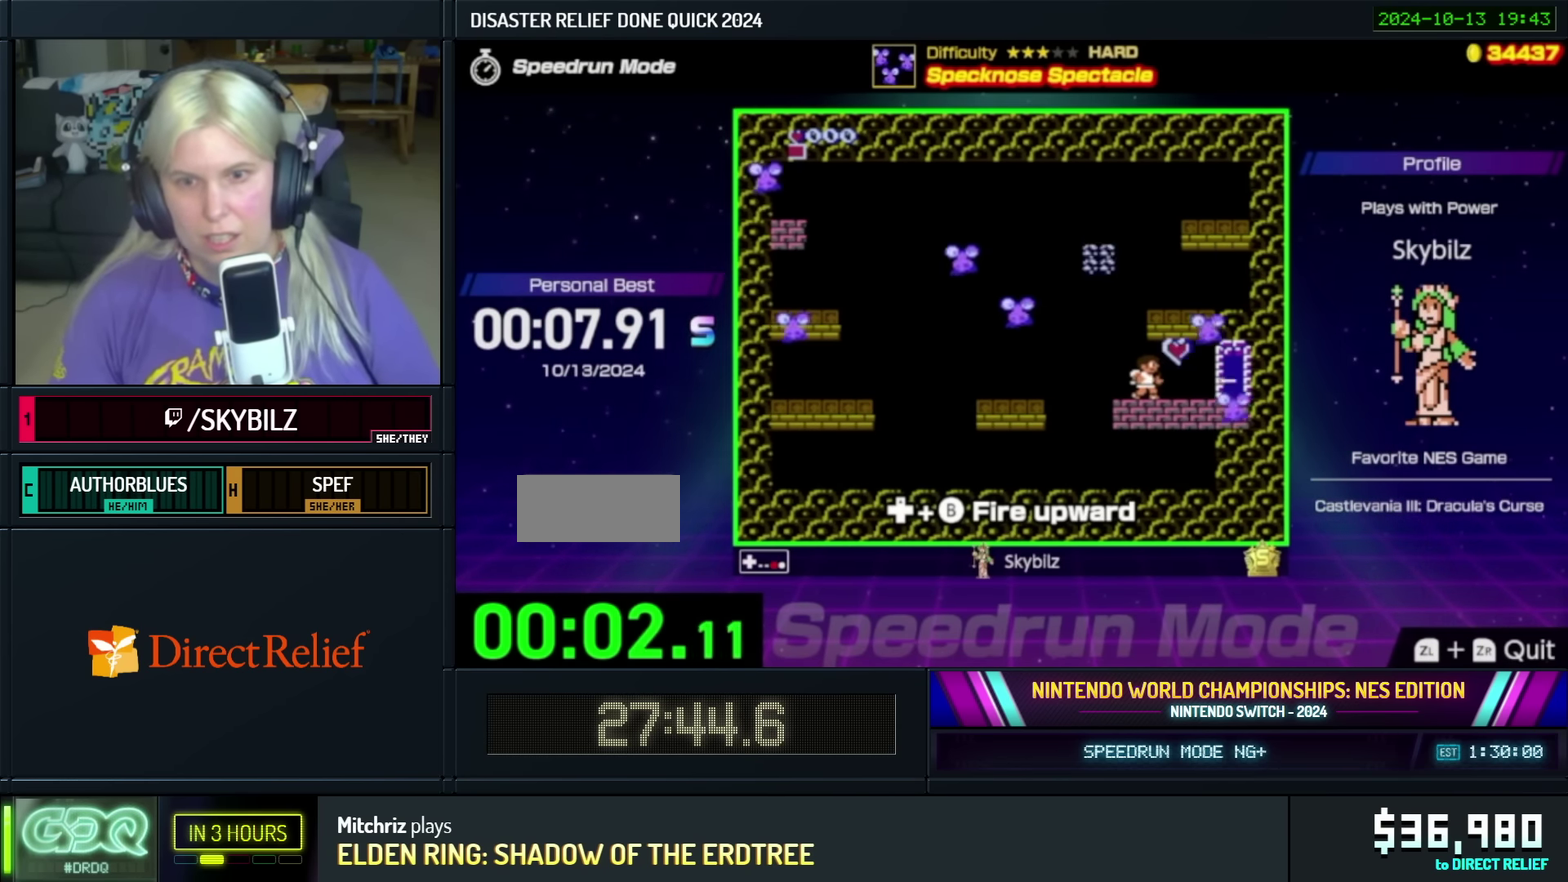
{"buttons": ["B"], "events": [[17, "B", "up"], [83, "B", "down"], [150, "B", "up"], [217, "B", "down"], [433, "B", "up"], [500, "B", "down"]]}
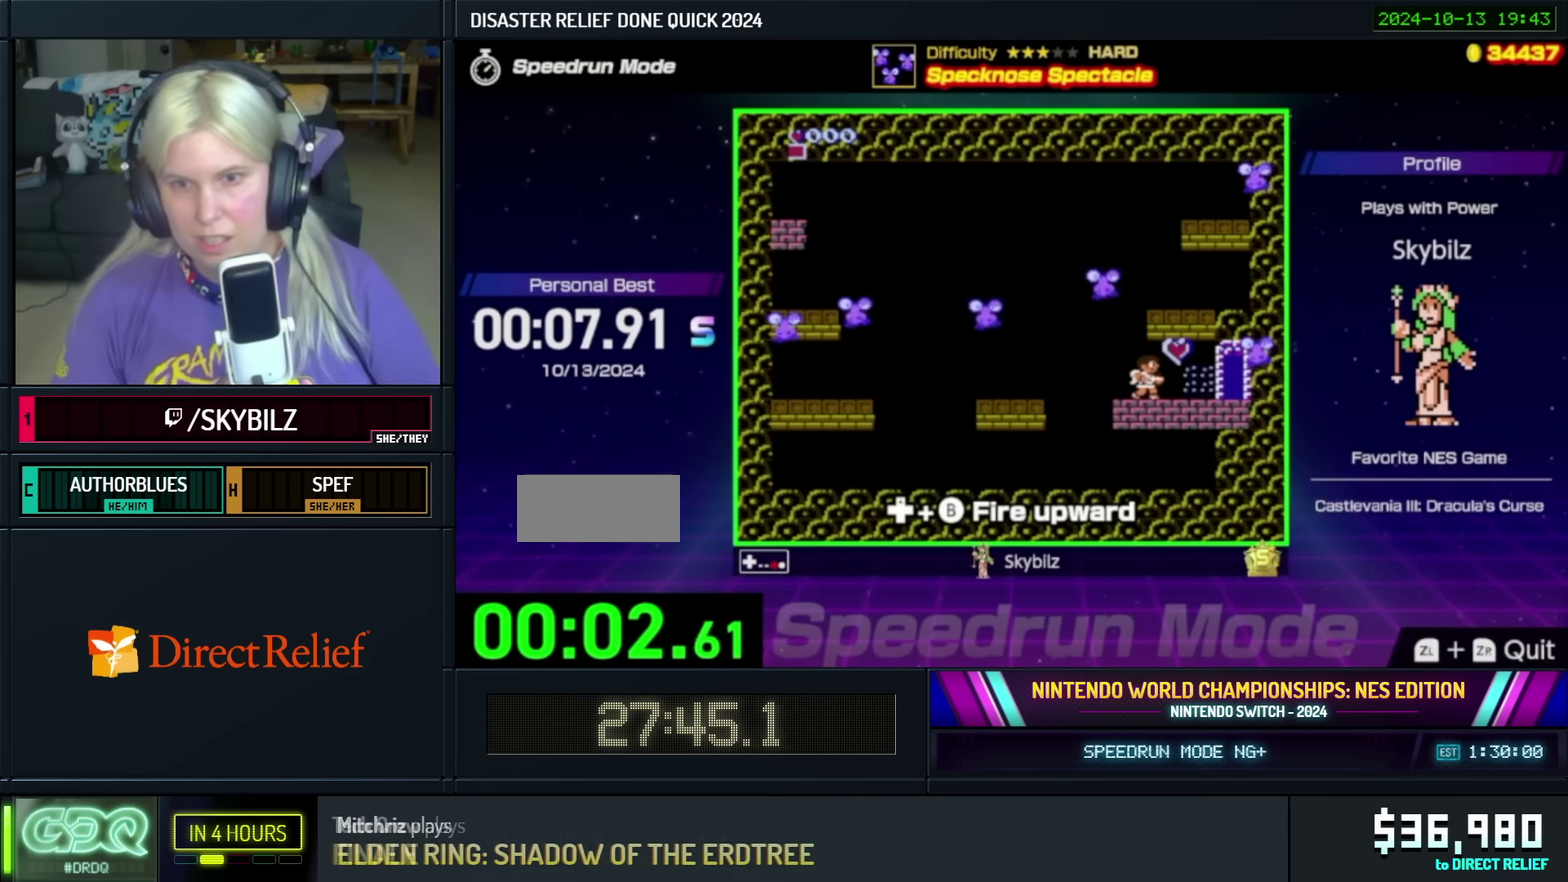
{"buttons": ["B"], "events": [[283, "B", "up"], [467, "B", "down"]]}
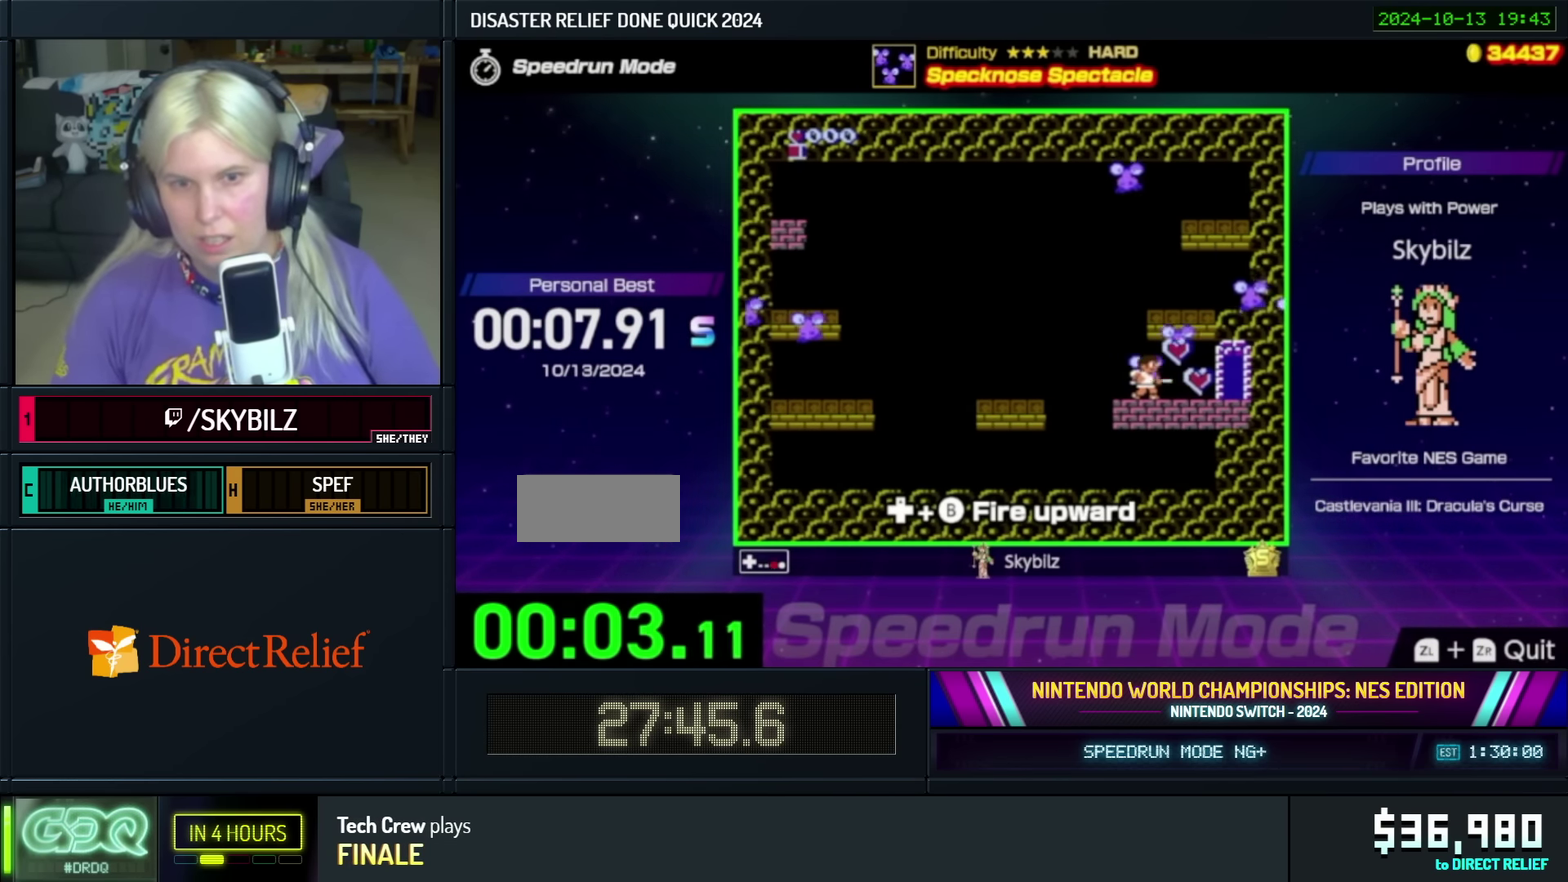
{"buttons": []}
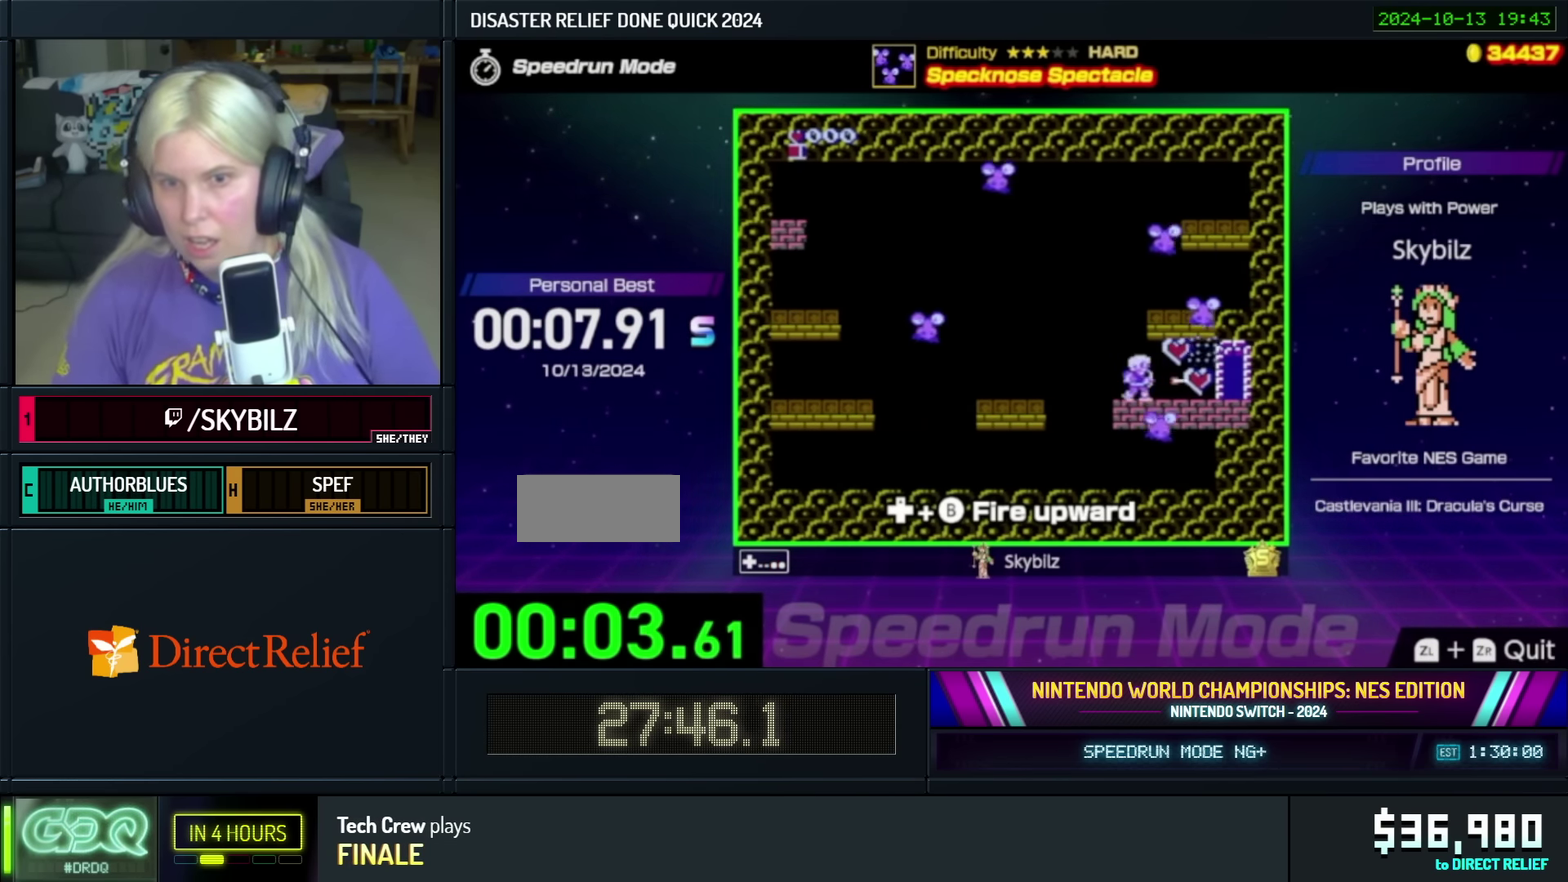
{"buttons": ["DPAD_UP"]}
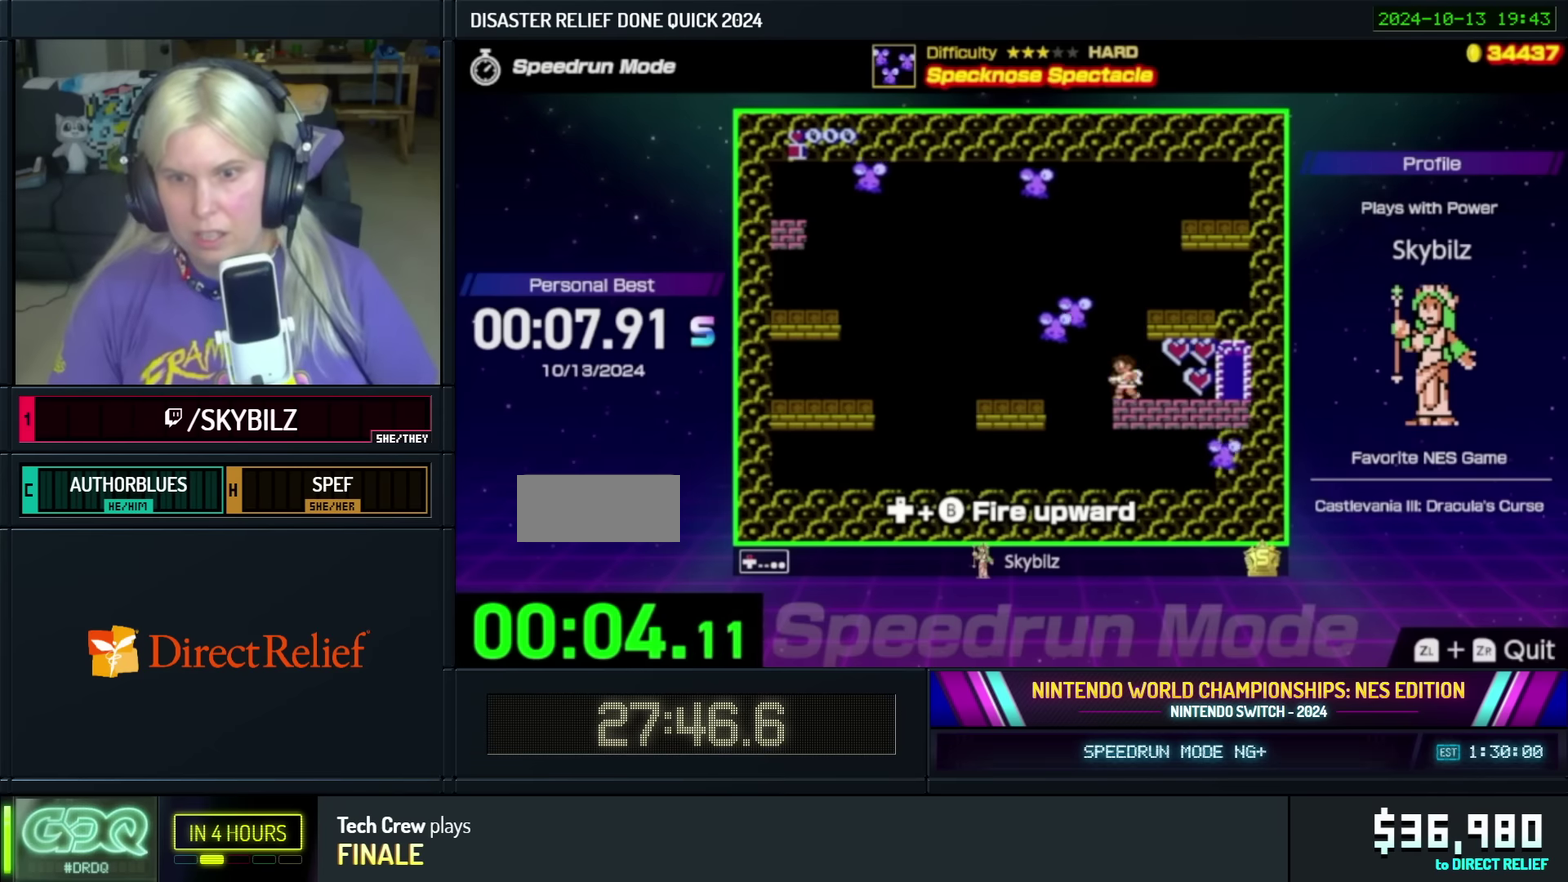
{"buttons": ["DPAD_RIGHT"], "events": [[17, "B", "down"], [117, "B", "up"], [184, "B", "down"], [250, "B", "up"], [317, "B", "down"], [400, "DPAD_UP", "up"], [417, "B", "up"], [467, "DPAD_RIGHT", "down"]]}
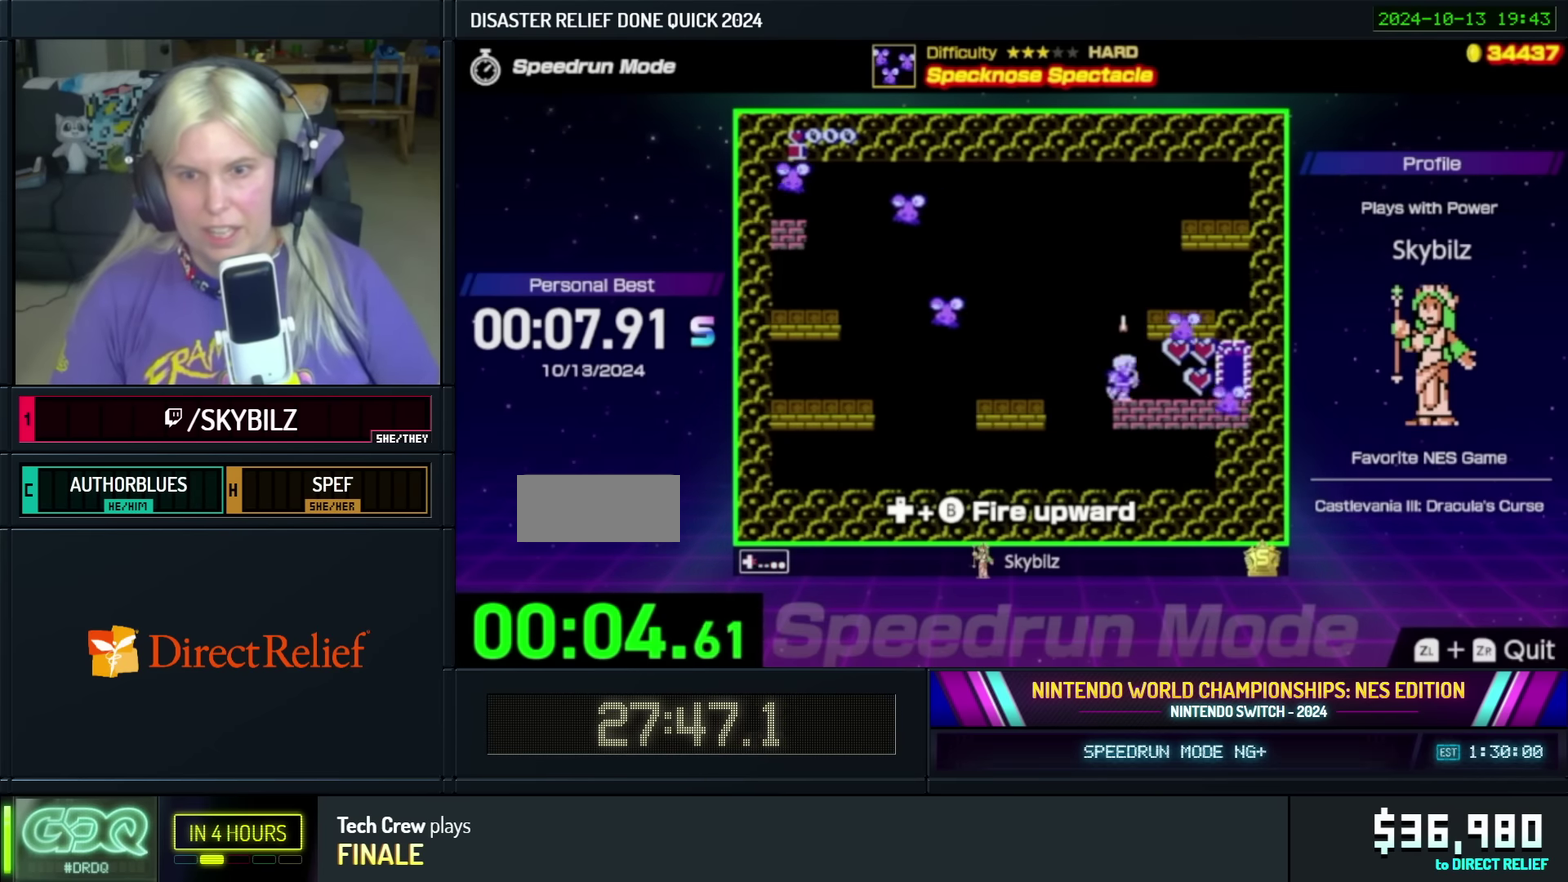
{"buttons": [], "events": [[34, "B", "down"], [100, "DPAD_RIGHT", "up"], [250, "B", "up"], [300, "B", "down"], [417, "B", "up"]]}
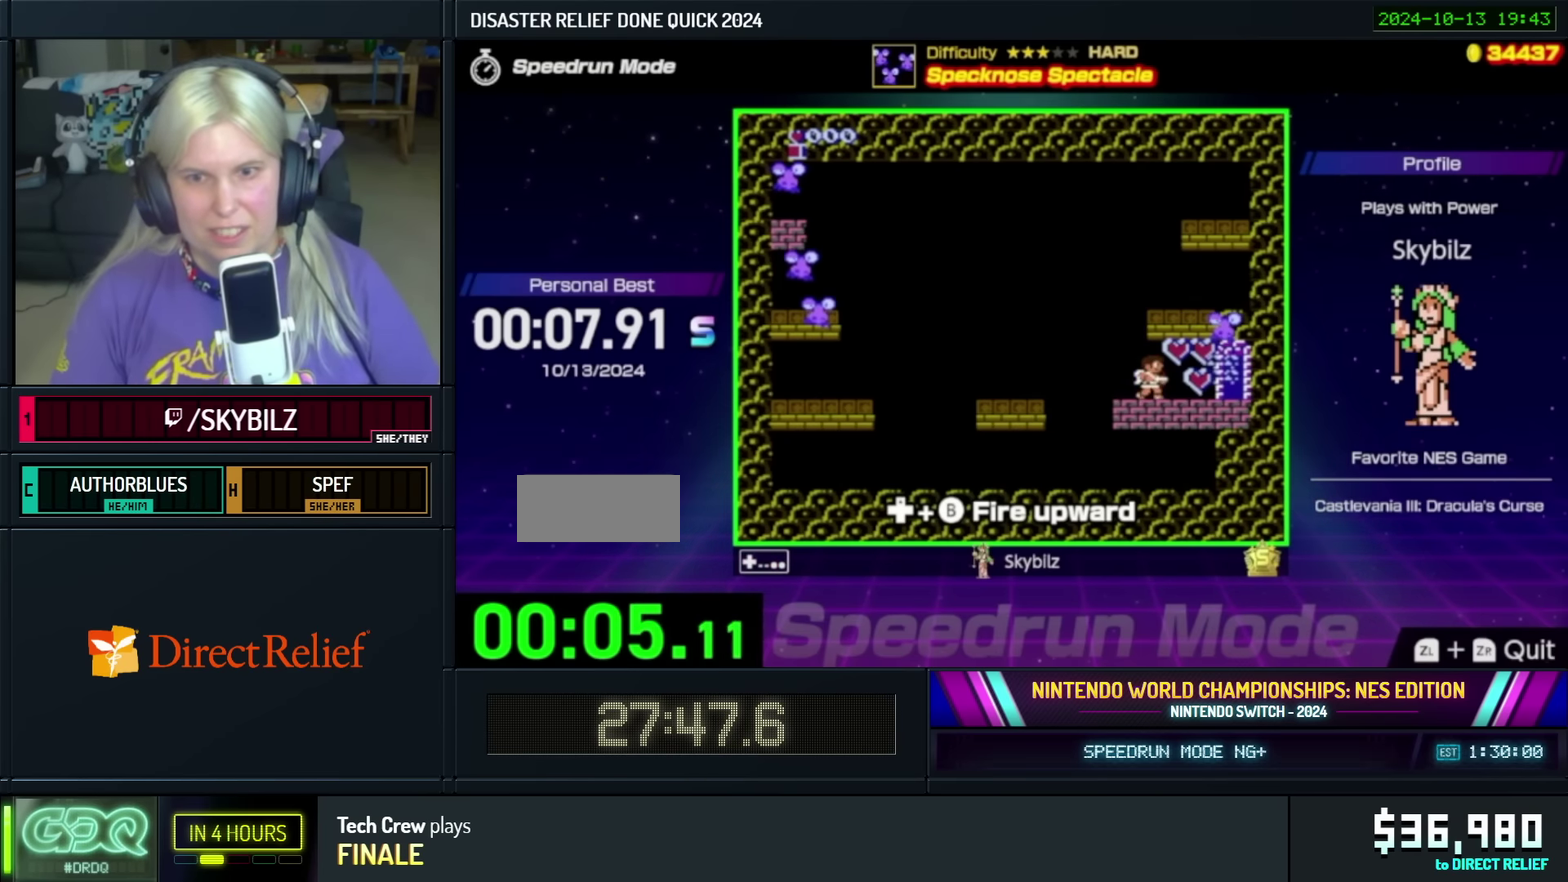
{"buttons": [], "events": [[50, "DPAD_LEFT", "down"], [184, "DPAD_LEFT", "up"]]}
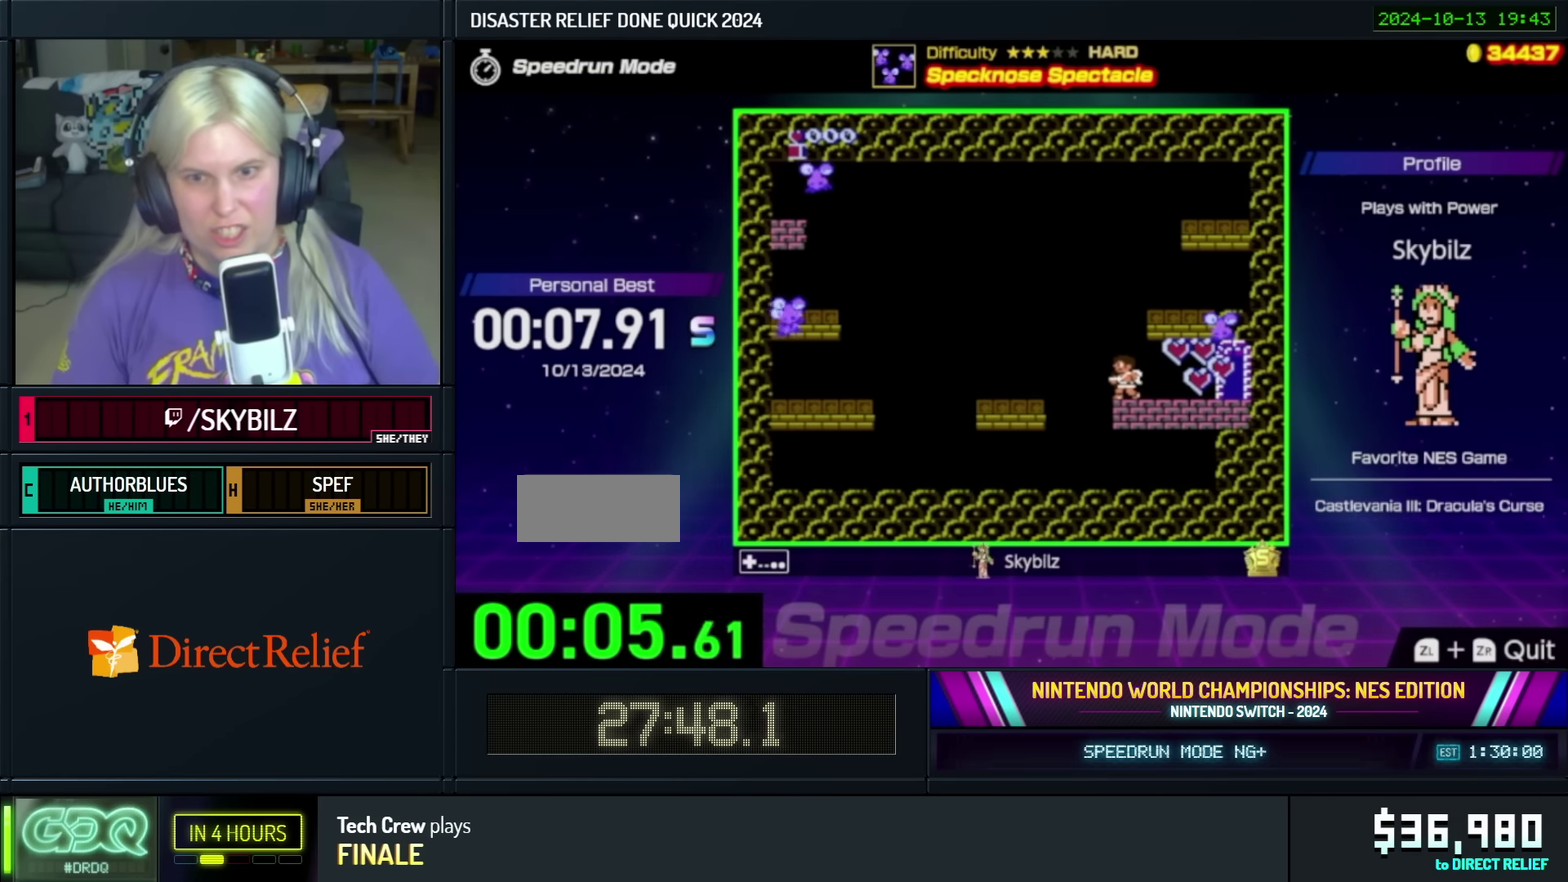
{"buttons": ["DPAD_UP"], "events": [[450, "DPAD_UP", "down"]]}